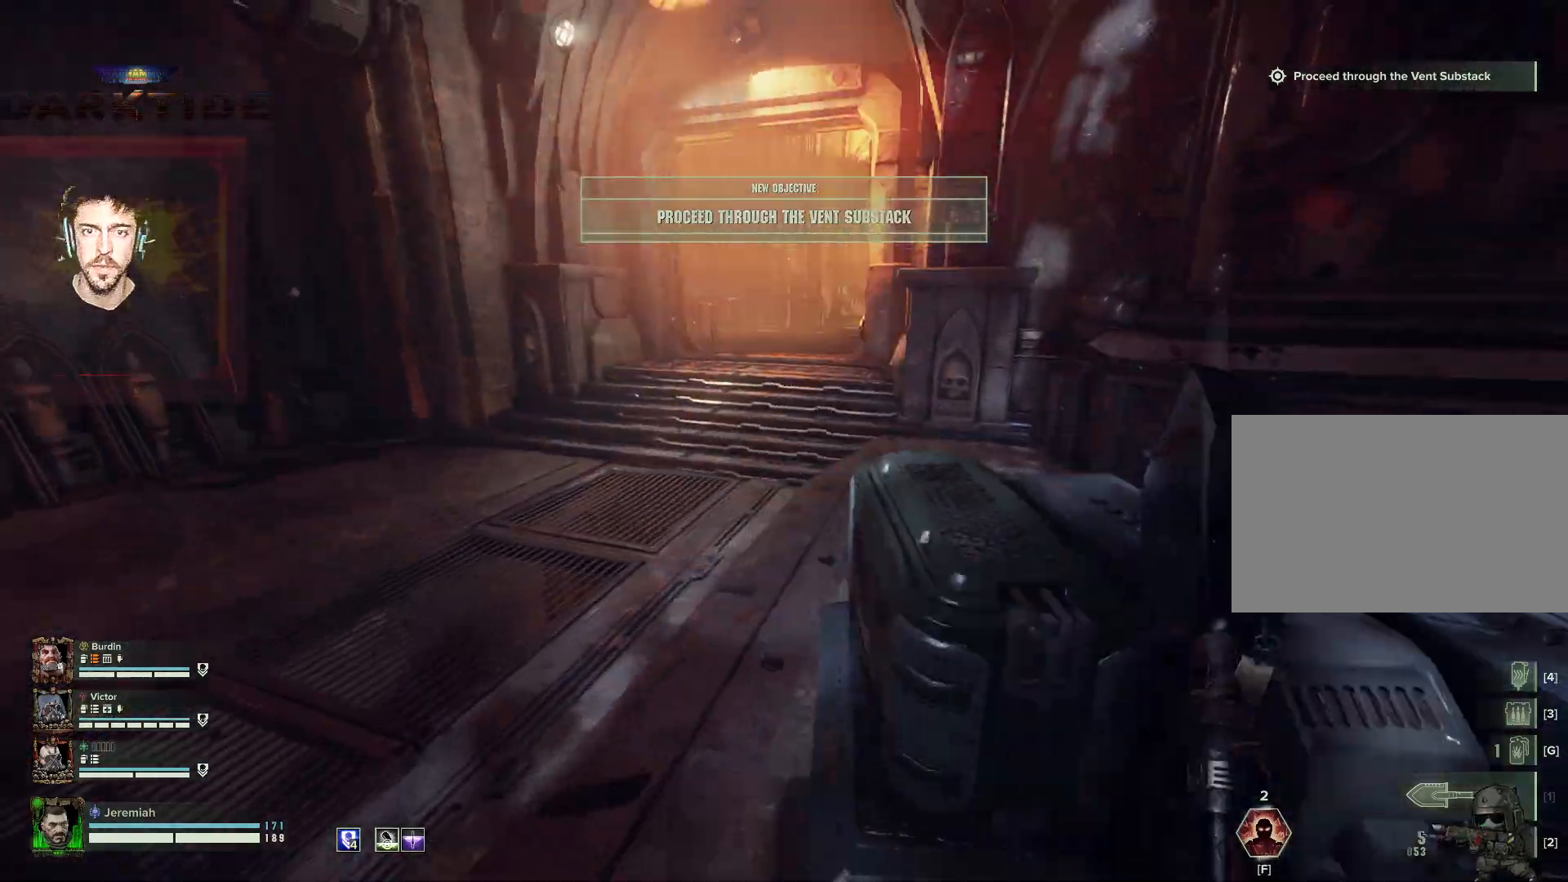
Gameplay with keyboard and mouse; each line is a JSON object with the keys and mouse buttons held at the frame after it. "events" lists presses ("down") and releases ("up") of "1", "2", "3", "4", "5", "a", "alt", "b", "c", "ctrl", "d", "e", "f", "g", "q", "r", "s", "shift", "space", "t", "tab", "tilde", "v", "w", "x", "z", "mouse_left", "mouse_wheel", "mouse_right", "mouse_mb4" and "mouse_mb5" between this image and that frame as [ms after this image, input, new state], when the widget could be followed in between. "mouse_left", "mouse_wheel", "mouse_right", "mouse_mb4", "mouse_mb5" = the "left", "wheel", "right", "mb4", "mb5" buttons of the "mouse" list. No other keys are recorded. "wheel" means that the mouse wheel is clicked or scrolled. Mouse movement is not recorded.
{"keys": ["w"], "mouse": [], "events": [[100, "a", "up"], [200, "q", "down"], [333, "q", "up"]]}
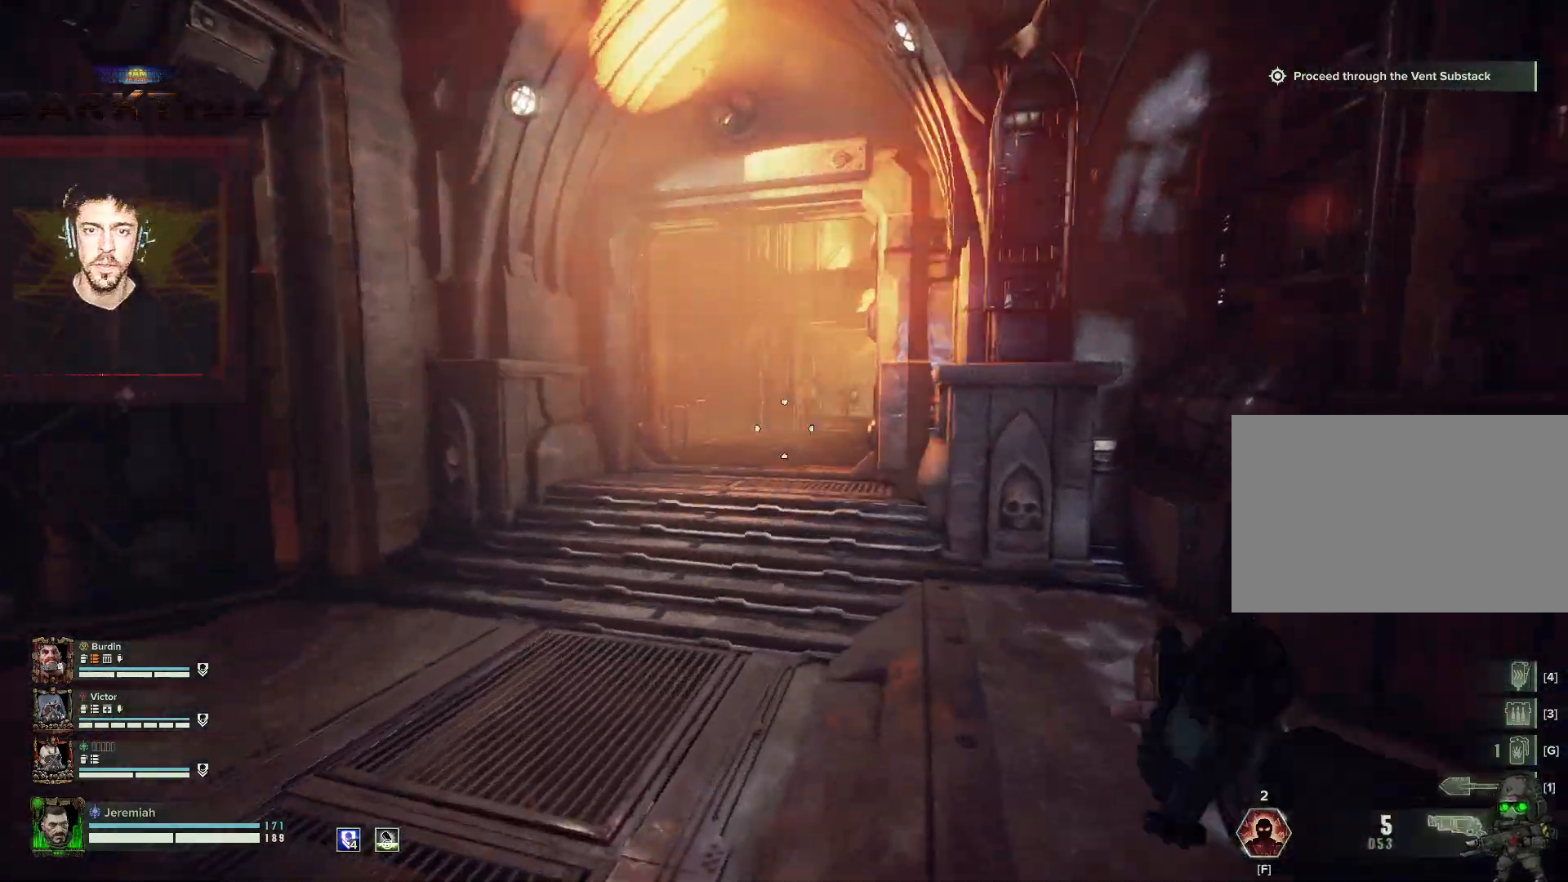
{"keys": ["a", "w"], "mouse": ["right"], "events": [[133, "a", "down"], [300, "mouse_right", "down"]]}
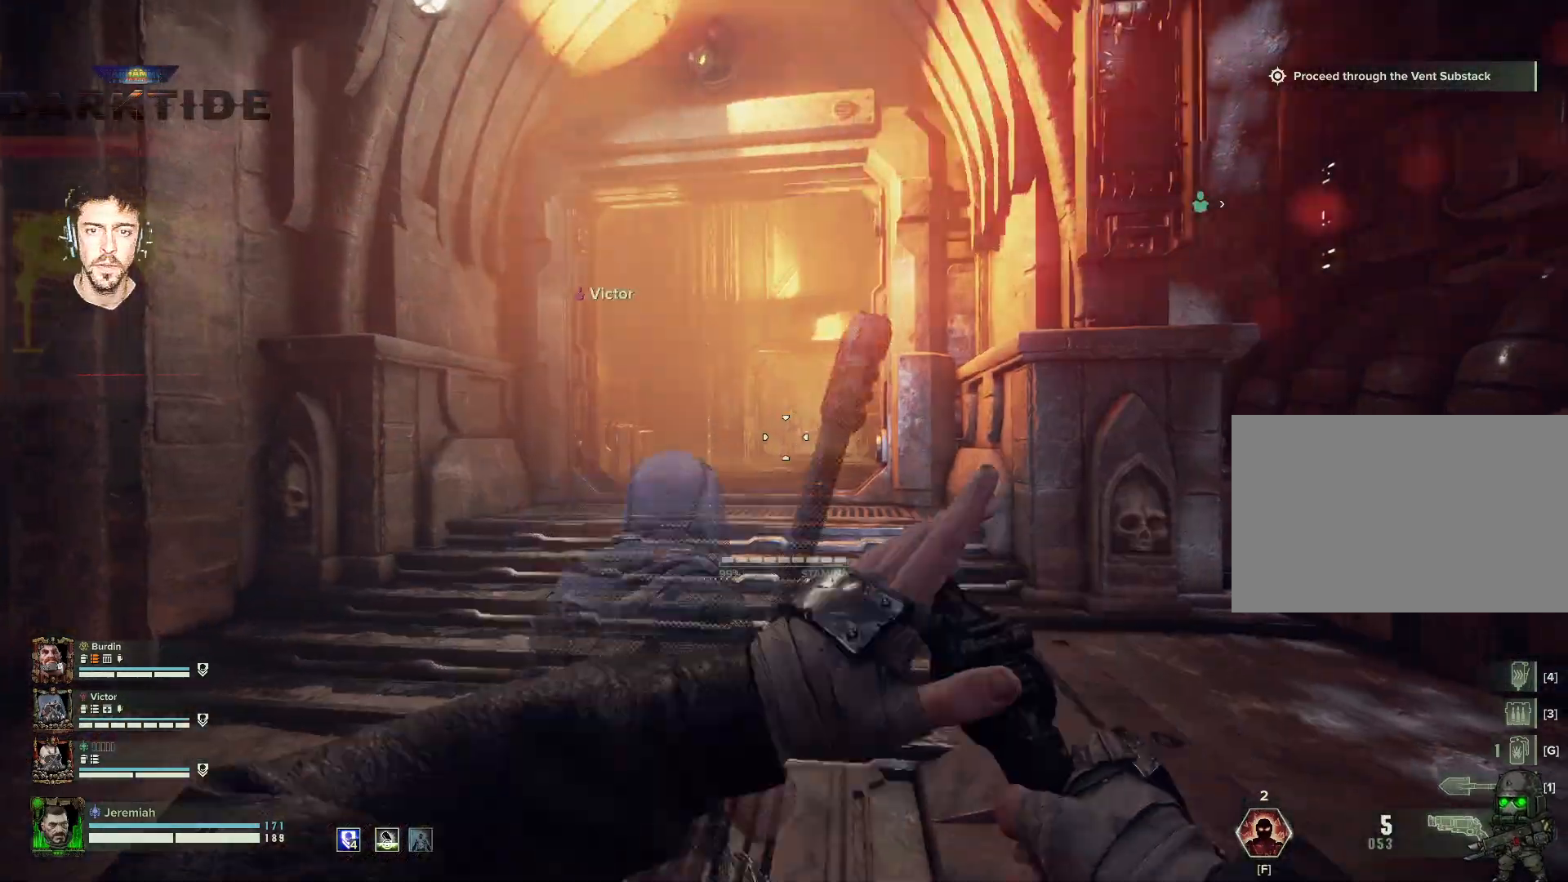
{"keys": ["w"], "mouse": [], "events": [[83, "a", "up"], [83, "t", "down"], [133, "t", "up"], [250, "t", "down"], [333, "t", "up"], [417, "mouse_right", "up"]]}
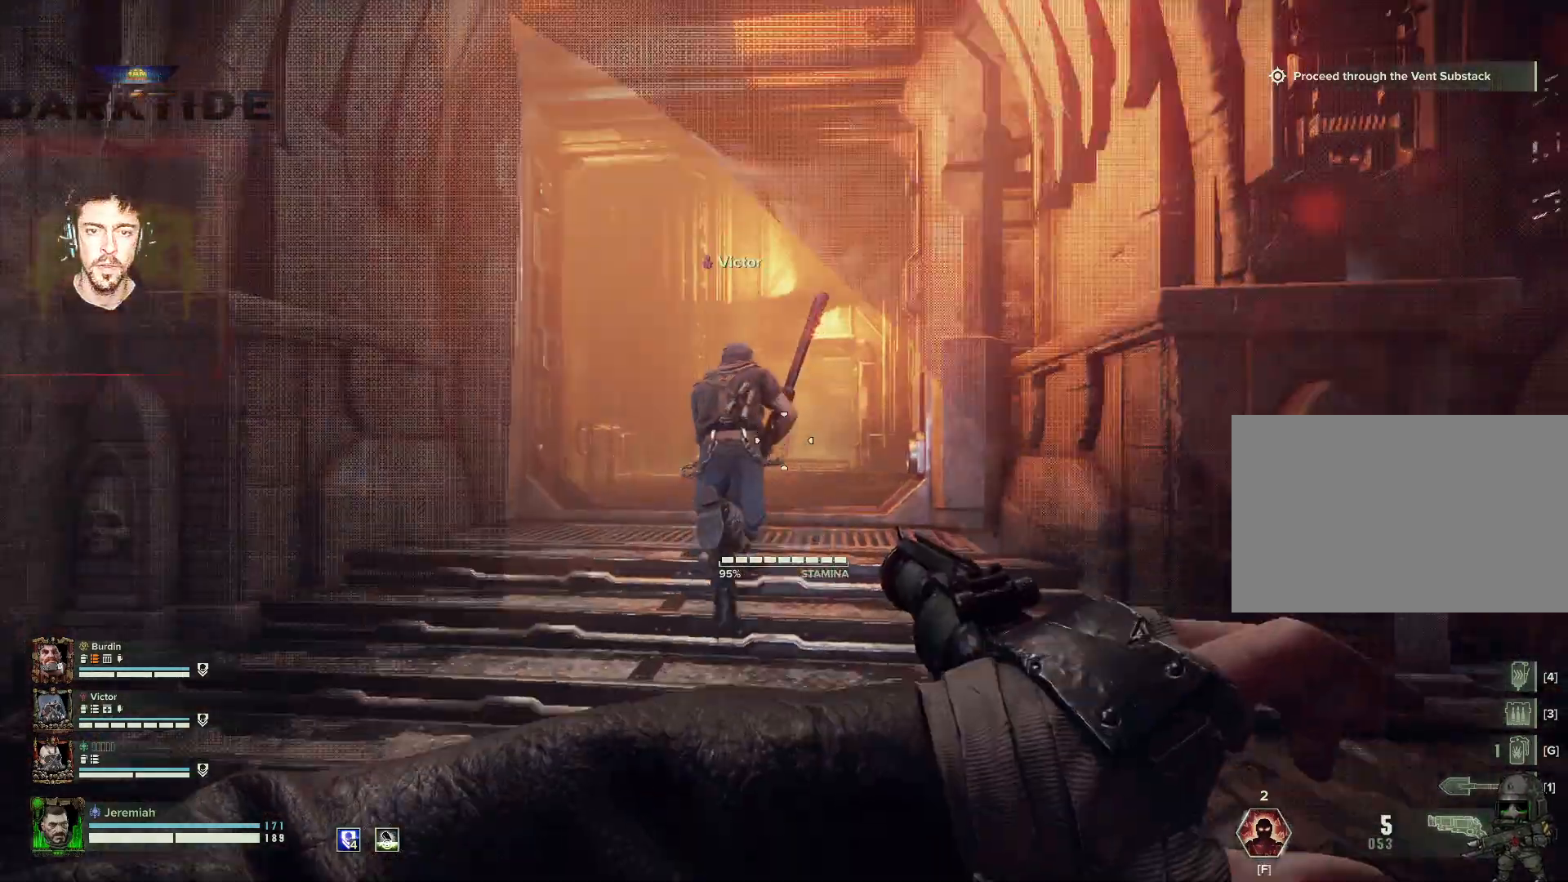
{"keys": ["w"], "mouse": [], "events": [[133, "shift", "down"], [283, "shift", "up"]]}
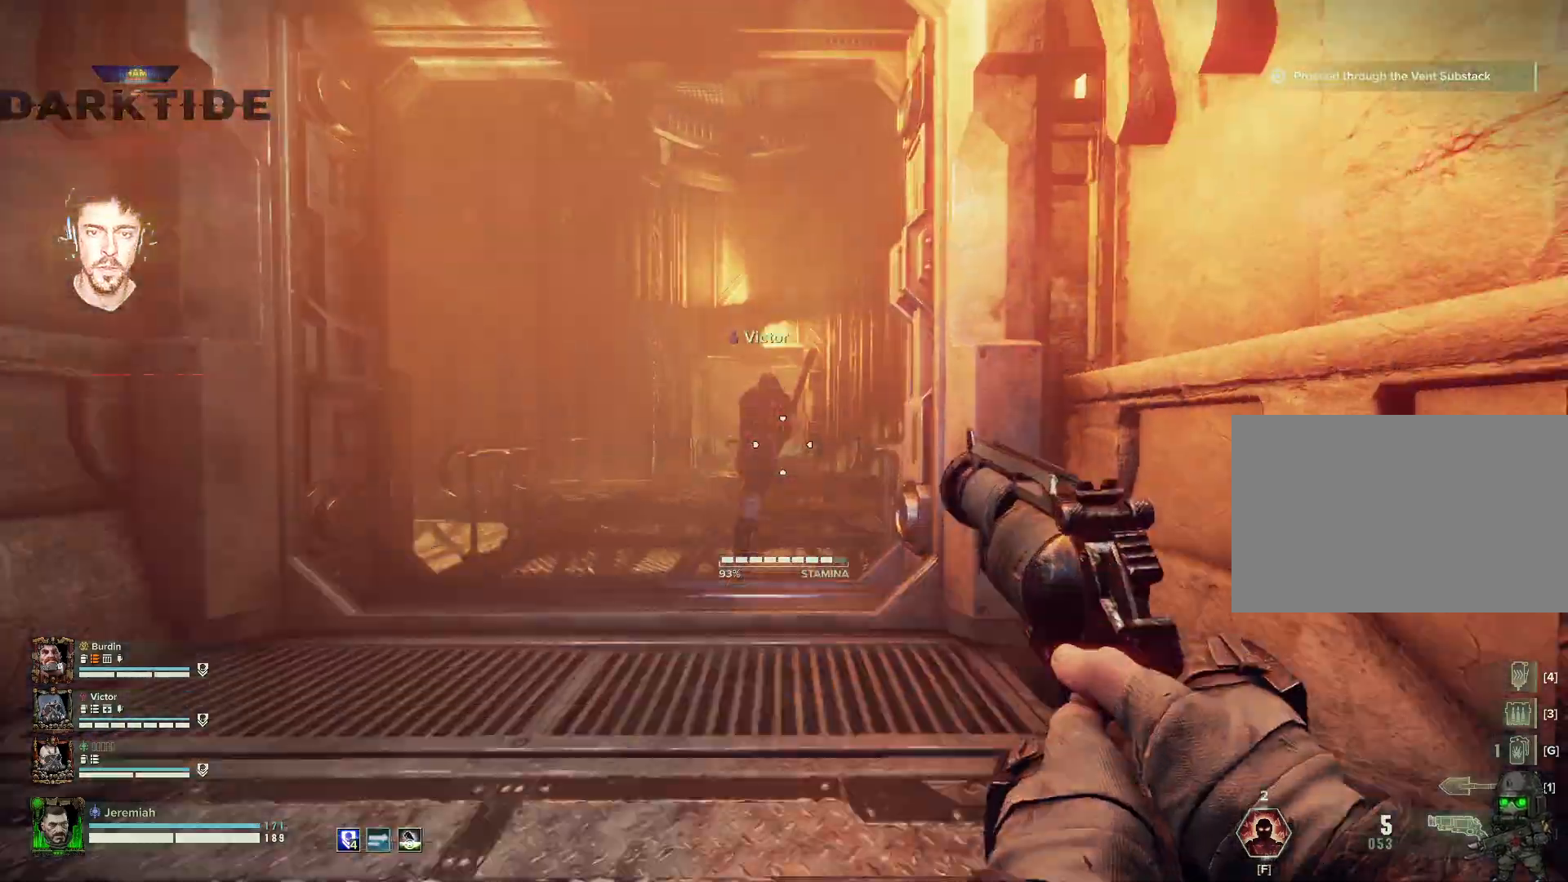
{"keys": ["w"], "mouse": [], "events": [[133, "ctrl", "down"], [433, "ctrl", "up"]]}
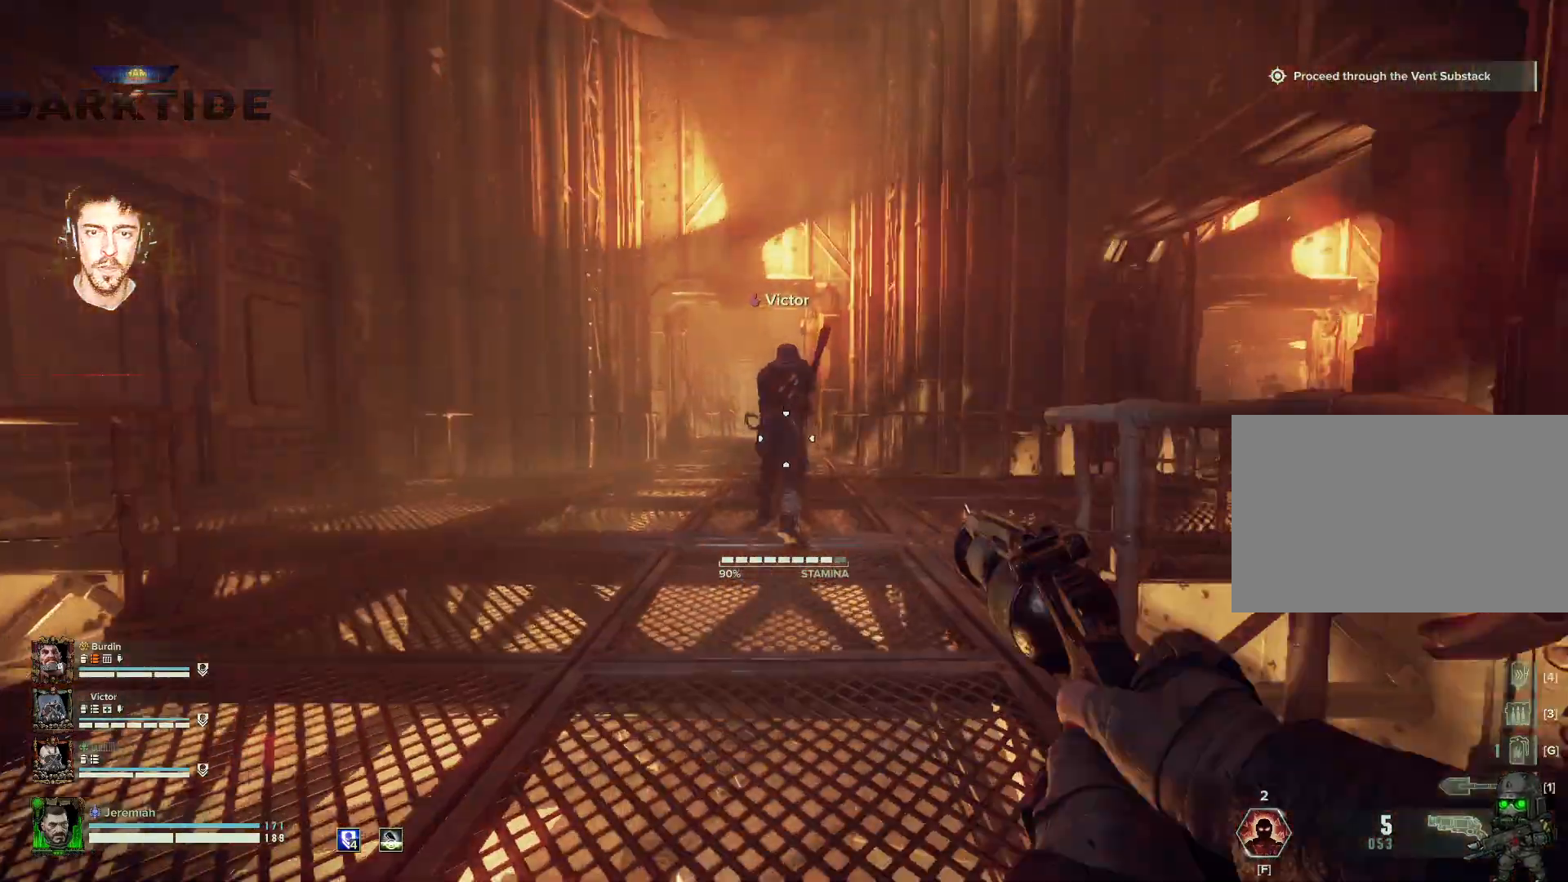
{"keys": ["w"], "mouse": [], "events": []}
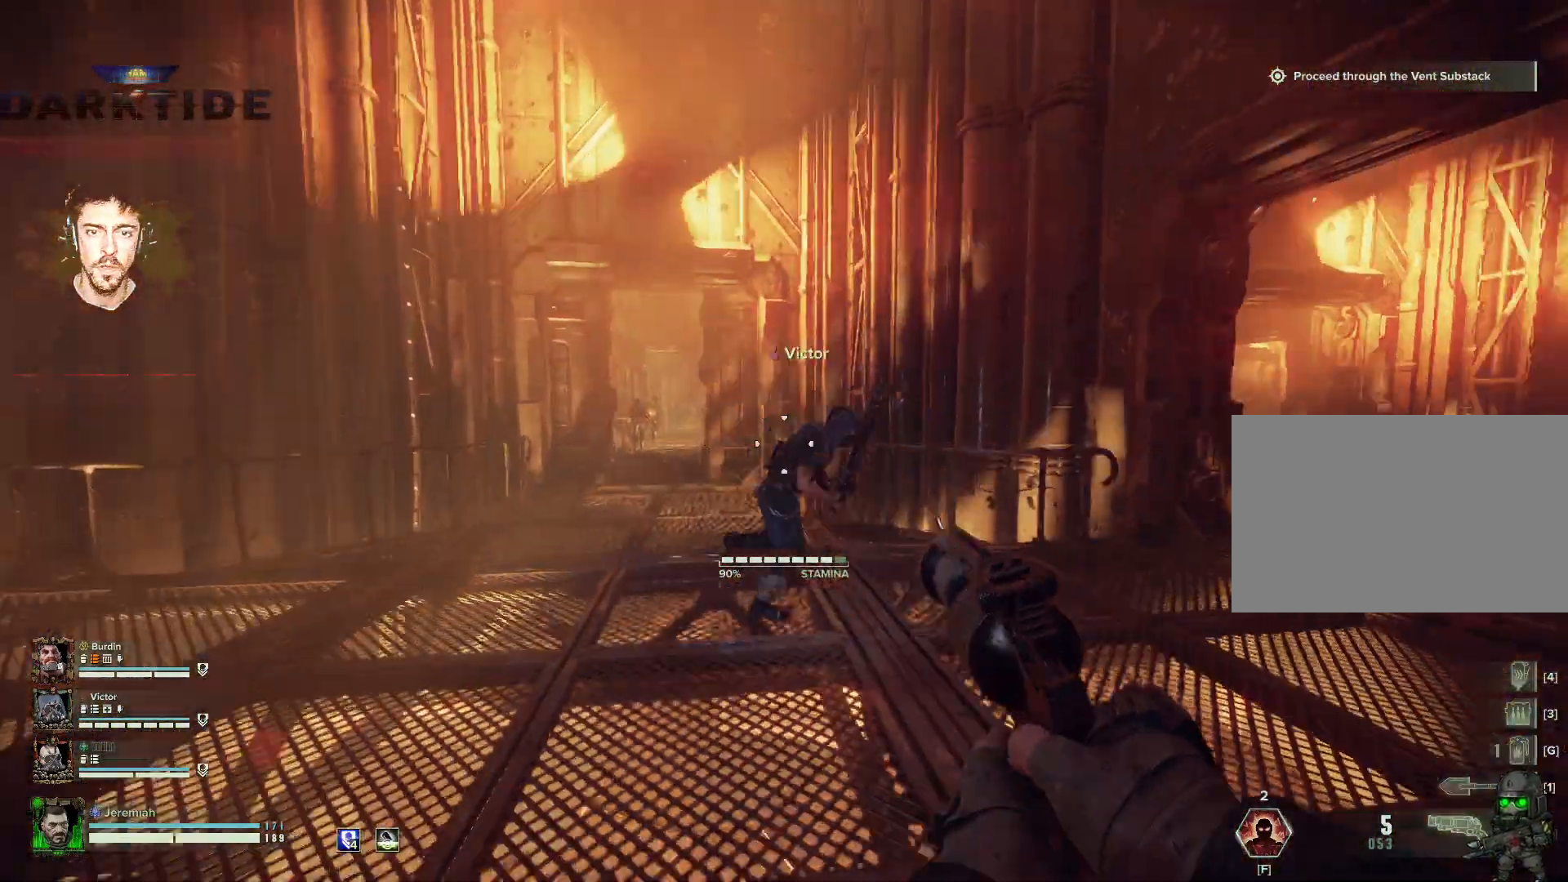
{"keys": ["w"], "mouse": [], "events": [[283, "shift", "down"], [417, "shift", "up"]]}
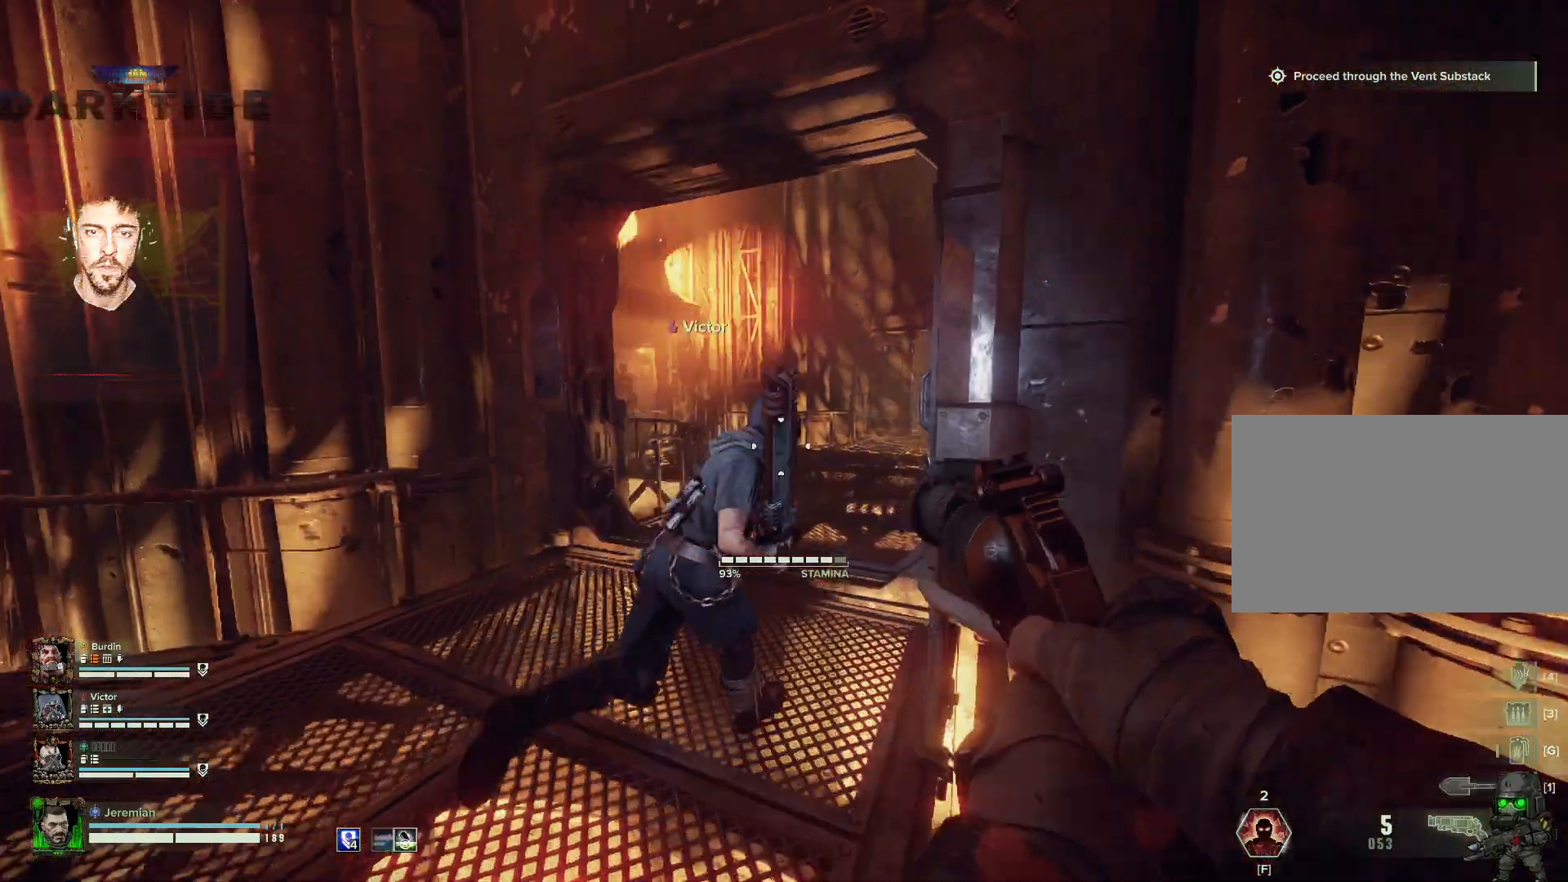
{"keys": ["ctrl", "w"], "mouse": [], "events": [[350, "ctrl", "down"]]}
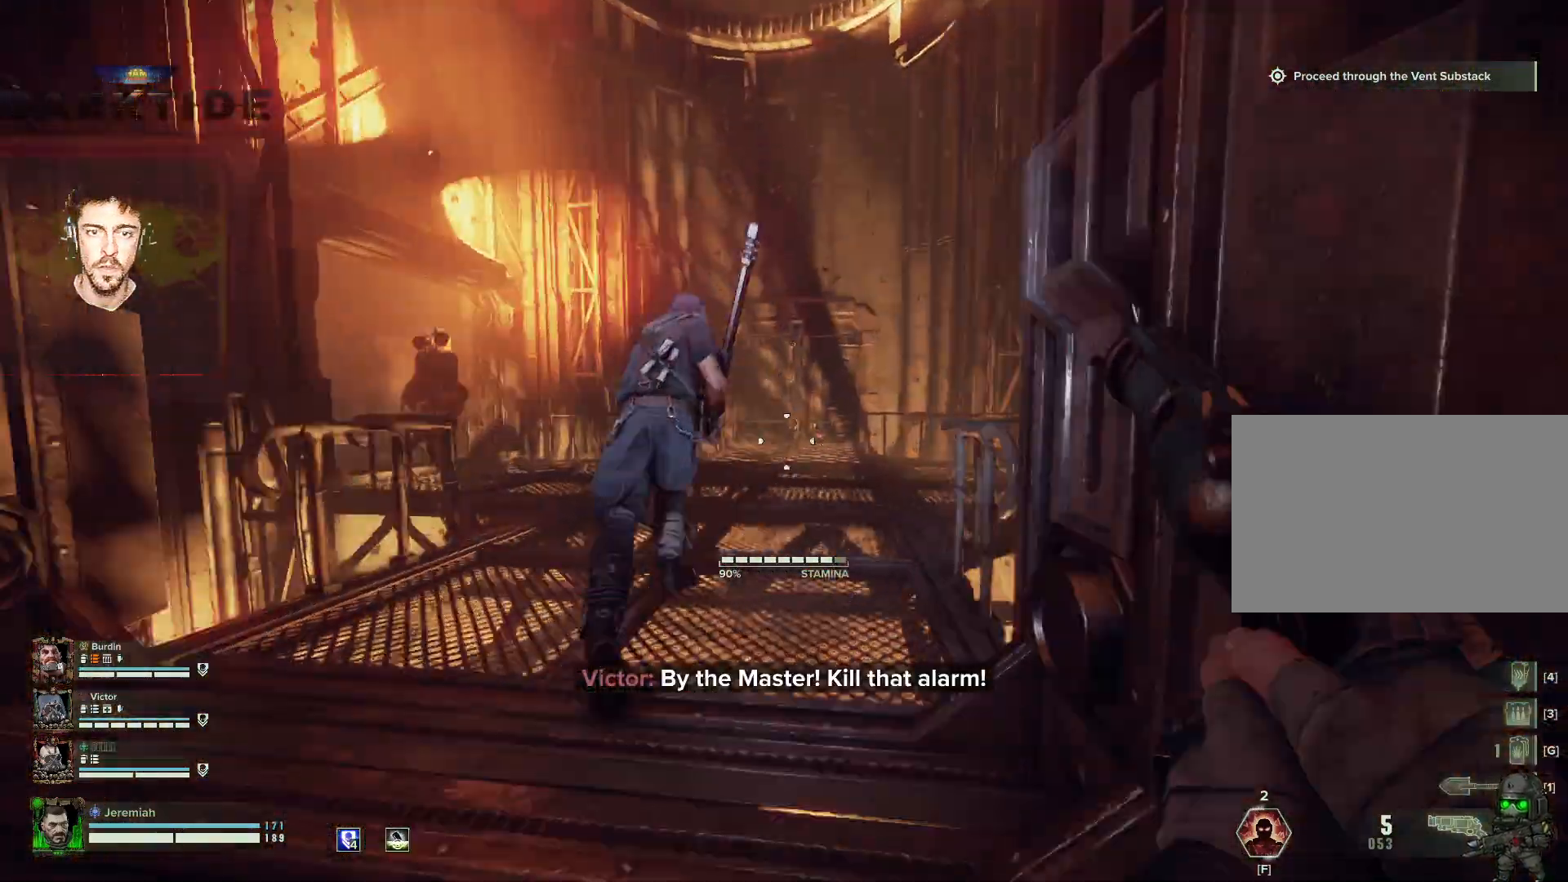
{"keys": ["w"], "mouse": ["right"], "events": [[33, "ctrl", "up"], [83, "mouse_right", "down"], [183, "a", "down"], [233, "mouse_left", "down"], [250, "a", "up"], [417, "mouse_left", "up"]]}
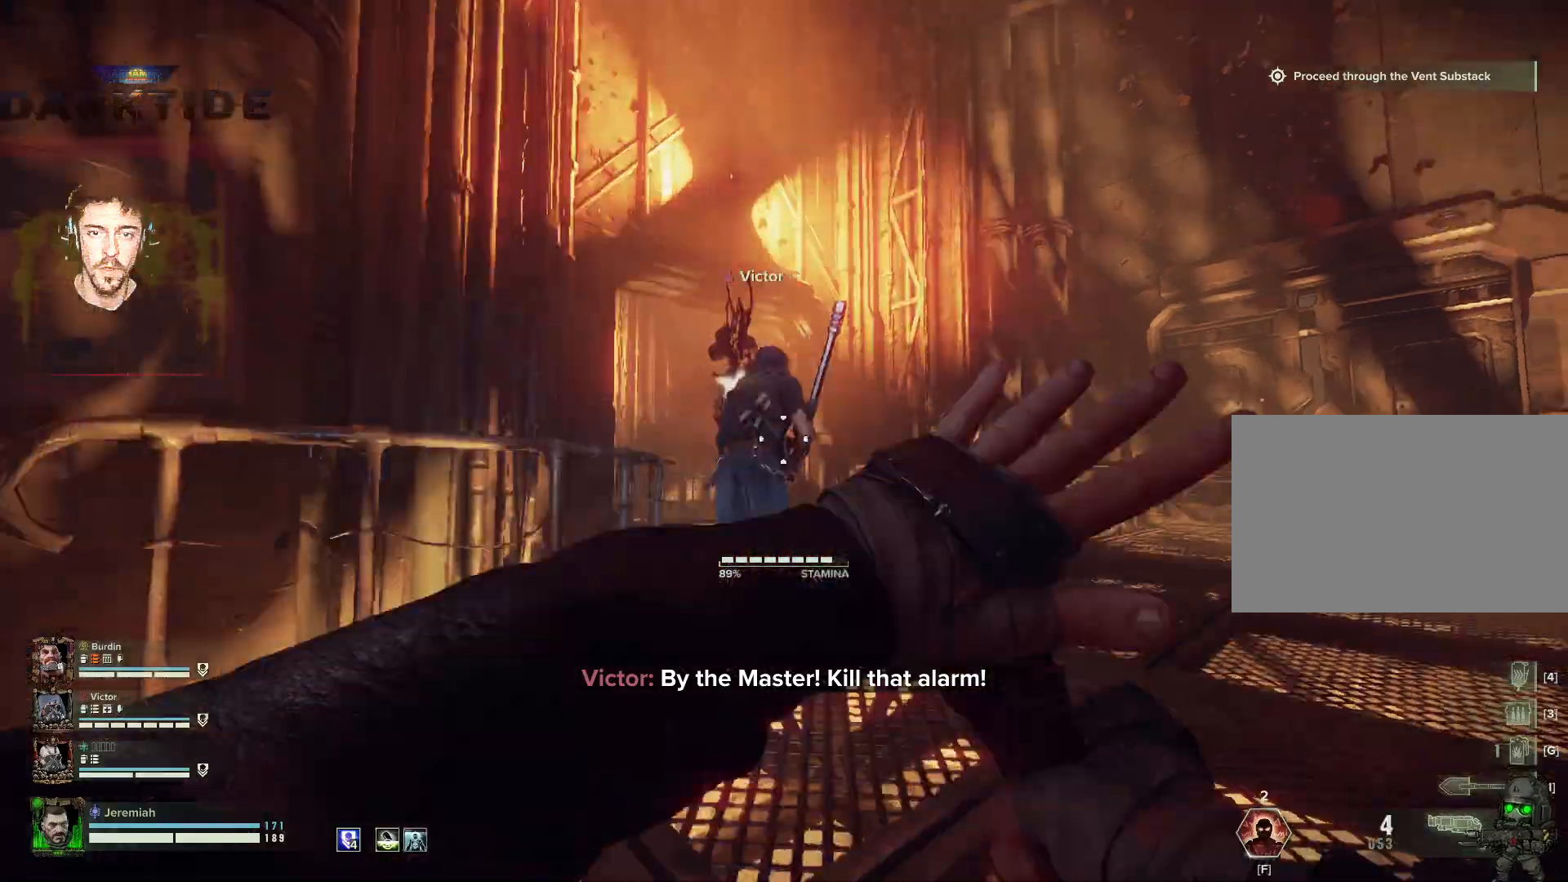
{"keys": ["d", "w"], "mouse": ["right"], "events": [[17, "mouse_left", "down"], [100, "mouse_left", "up"], [383, "d", "down"]]}
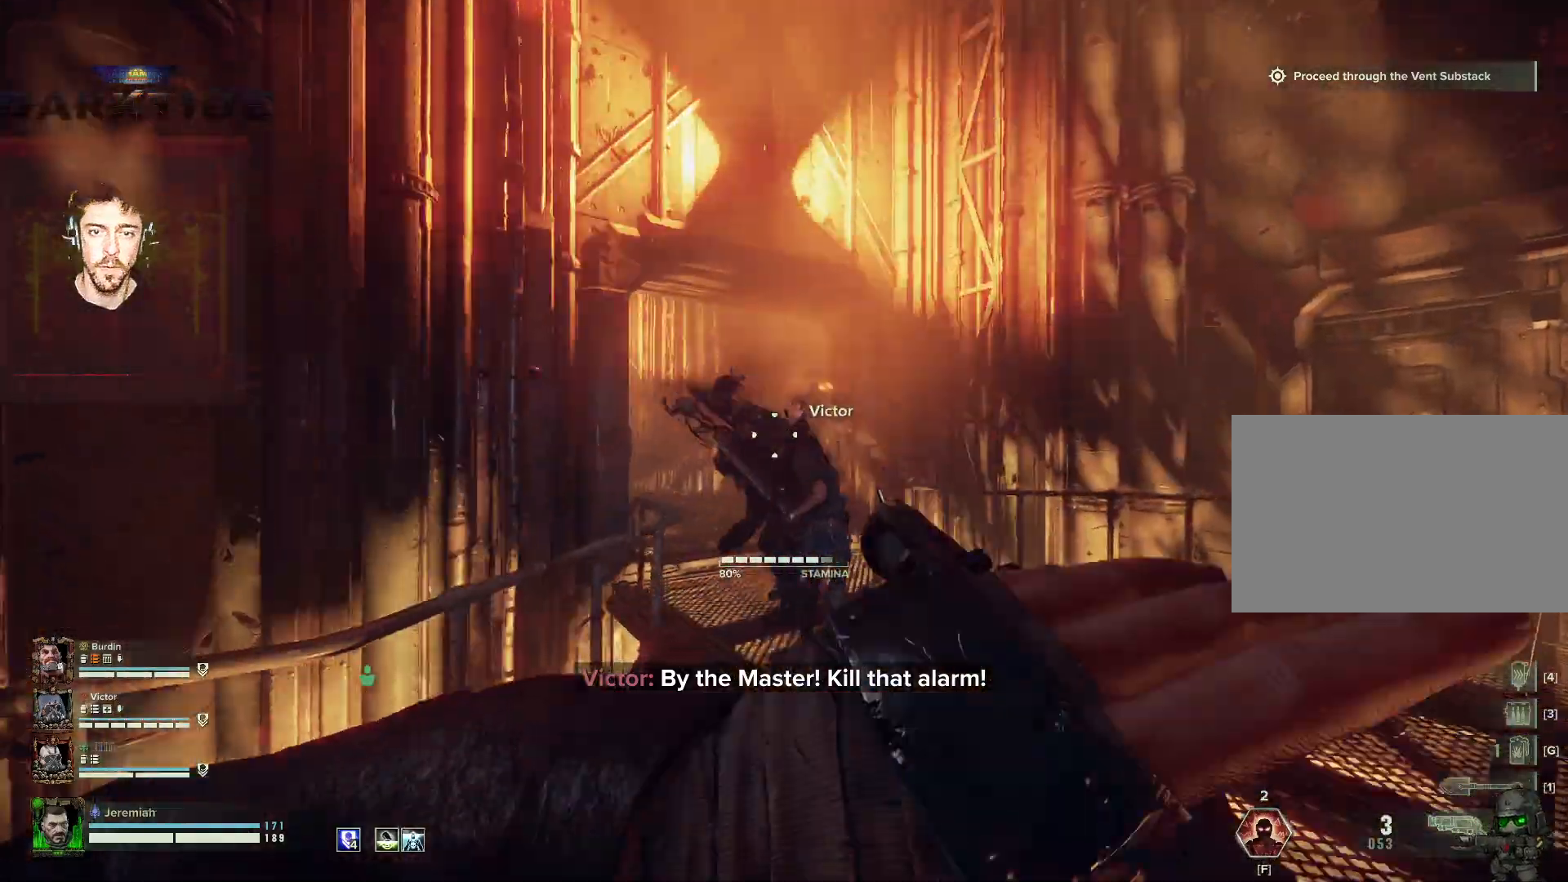
{"keys": ["w"], "mouse": ["left", "right"], "events": [[17, "mouse_left", "down"], [117, "mouse_left", "up"], [133, "mouse_left", "down"], [233, "mouse_left", "up"], [300, "mouse_left", "down"], [350, "mouse_left", "up"], [400, "d", "up"], [483, "mouse_left", "down"]]}
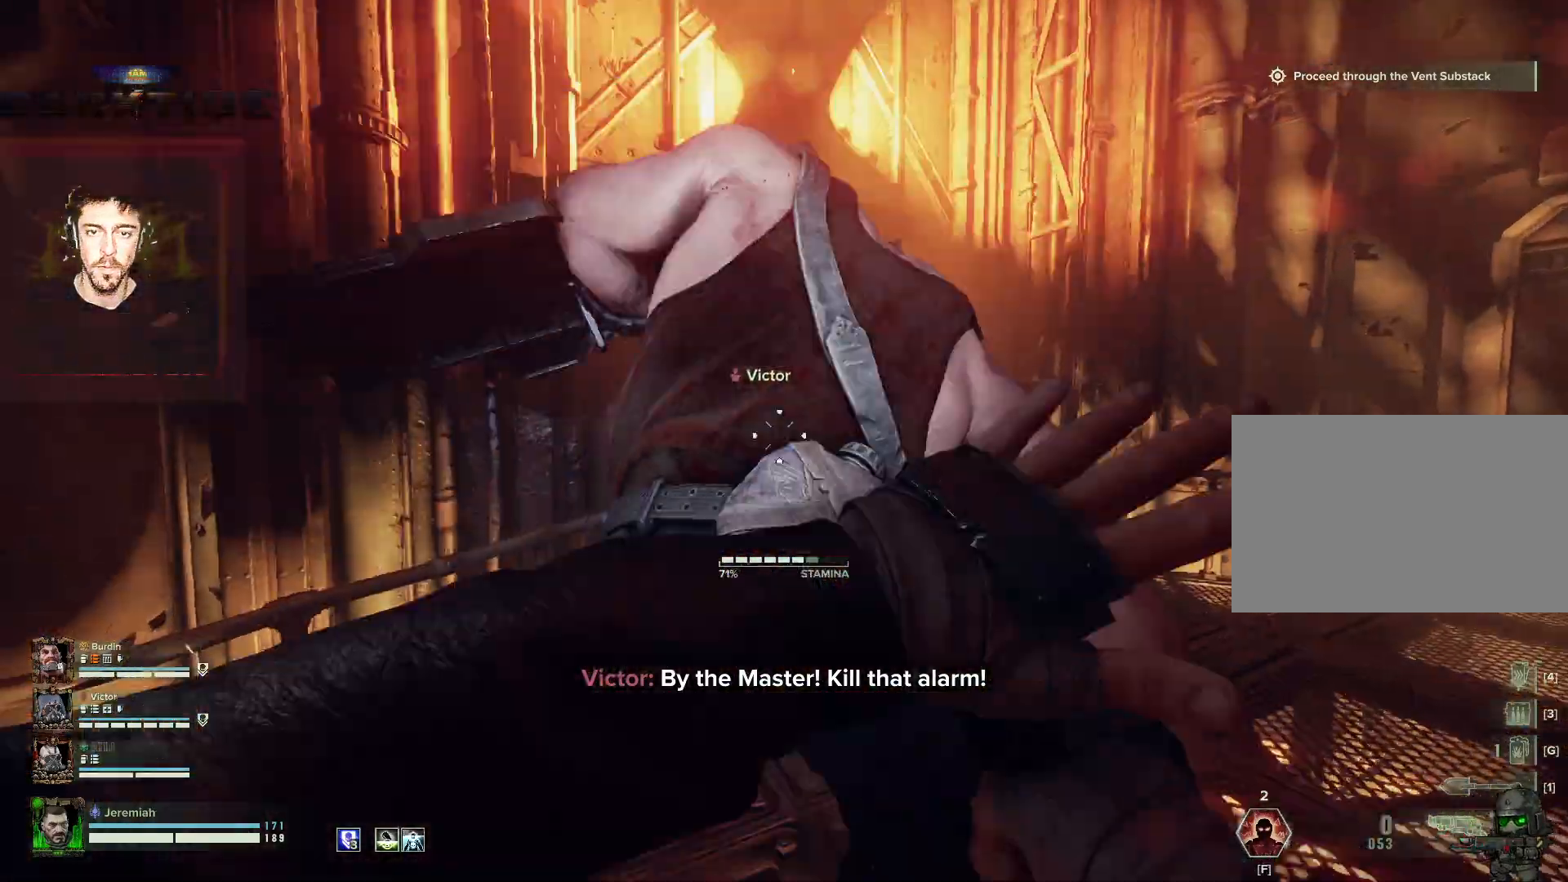
{"keys": ["d", "space", "w"], "mouse": ["right"], "events": [[33, "mouse_left", "up"], [333, "d", "down"], [500, "space", "down"]]}
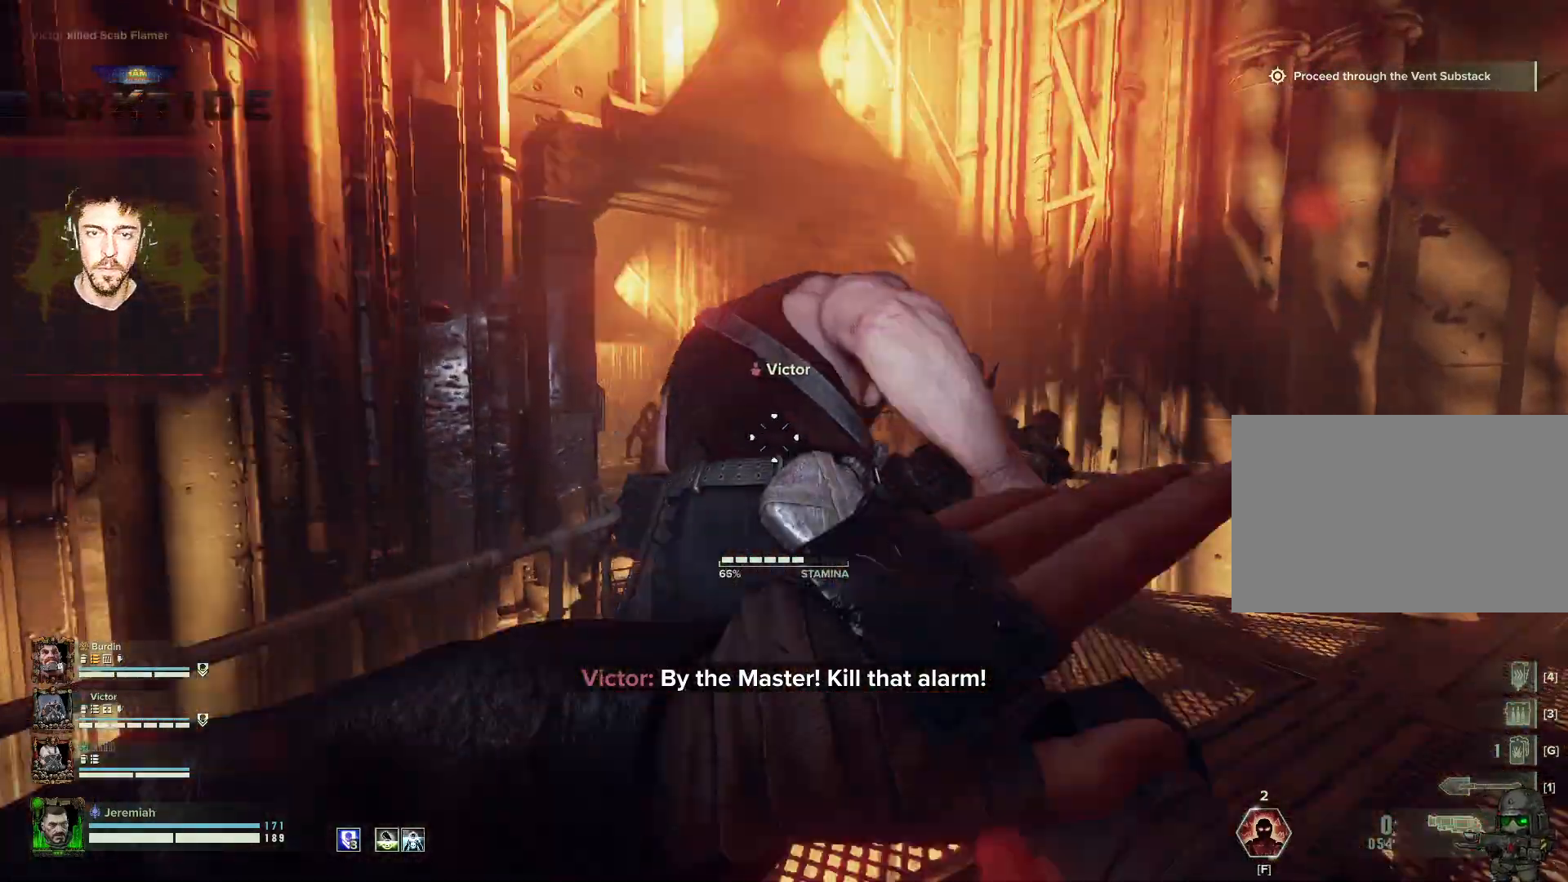
{"keys": ["r", "s"], "mouse": [], "events": [[33, "w", "up"], [100, "mouse_right", "up"], [200, "s", "down"], [200, "space", "up"], [283, "d", "up"], [433, "r", "down"]]}
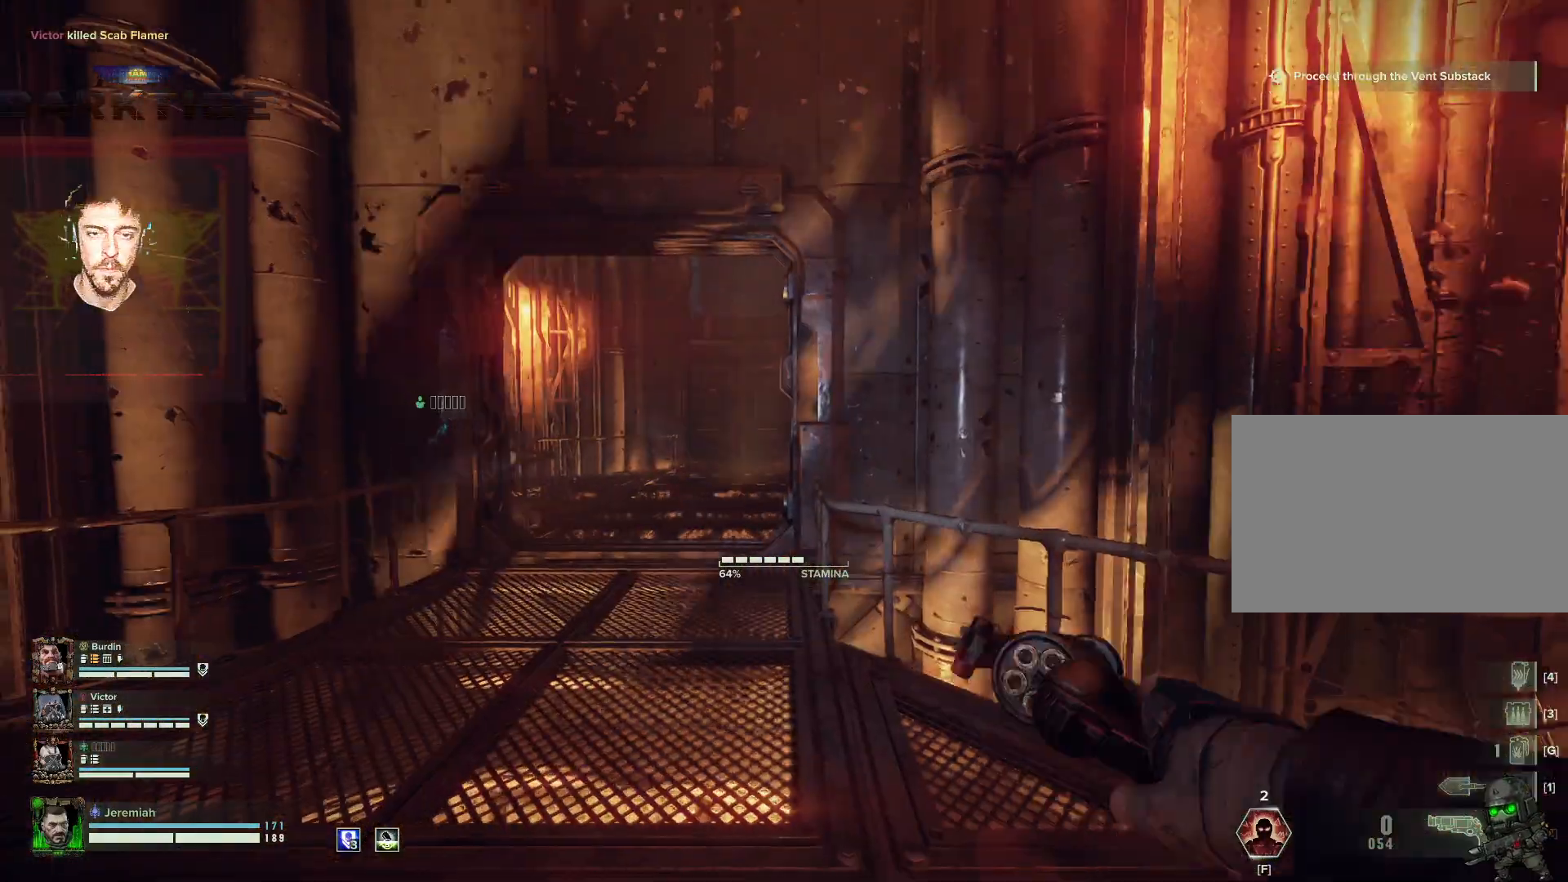
{"keys": ["d"], "mouse": [], "events": [[50, "r", "up"], [300, "d", "down"], [400, "space", "down"], [450, "s", "up"], [500, "space", "up"]]}
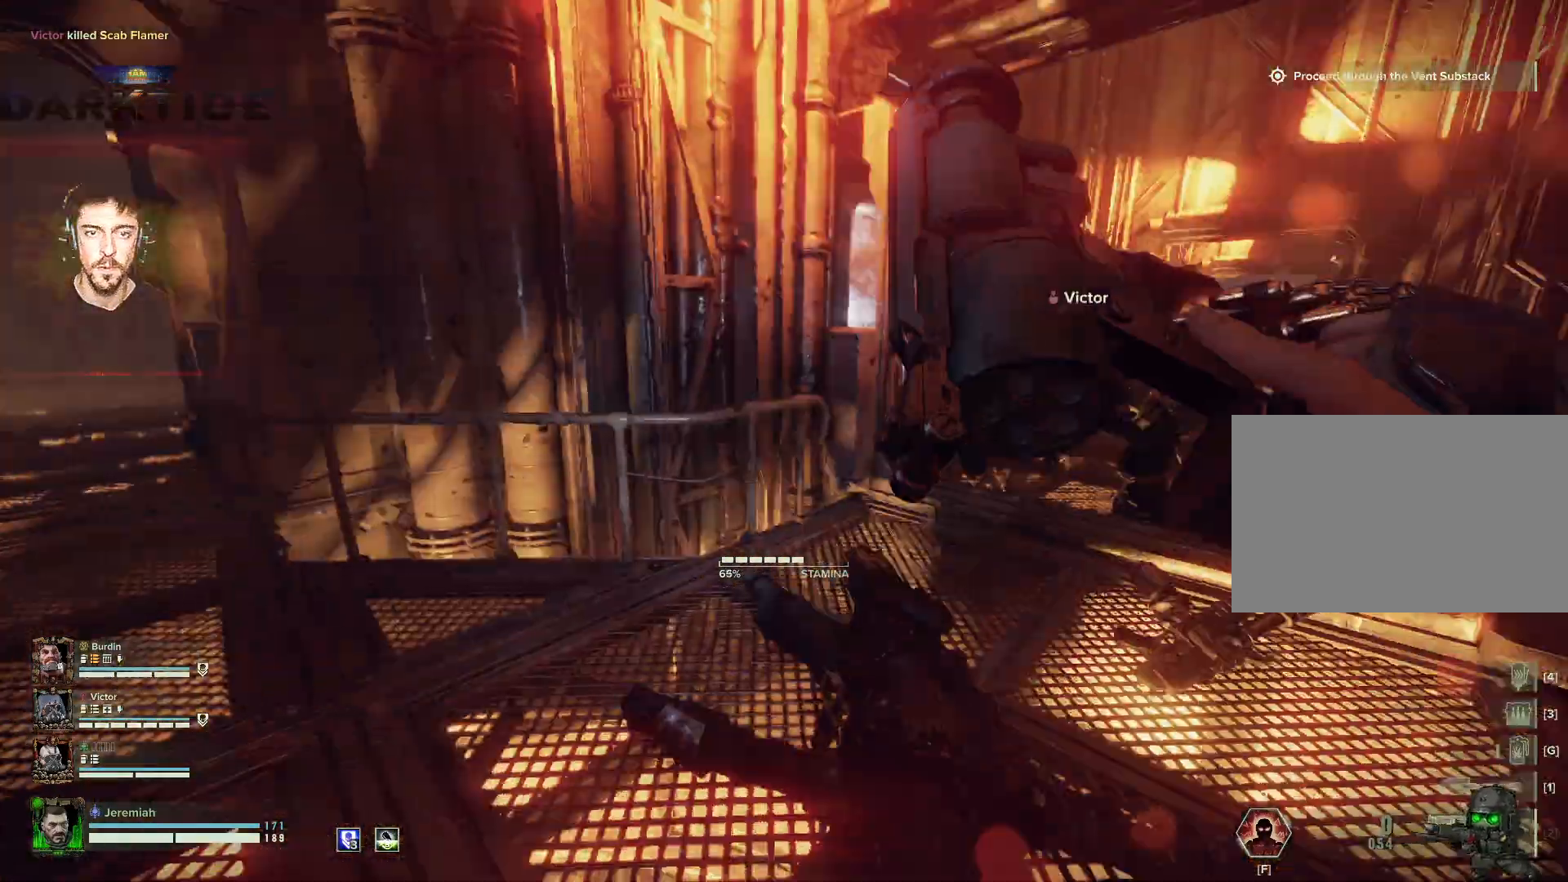
{"keys": ["w"], "mouse": [], "events": [[33, "w", "down"], [233, "d", "up"]]}
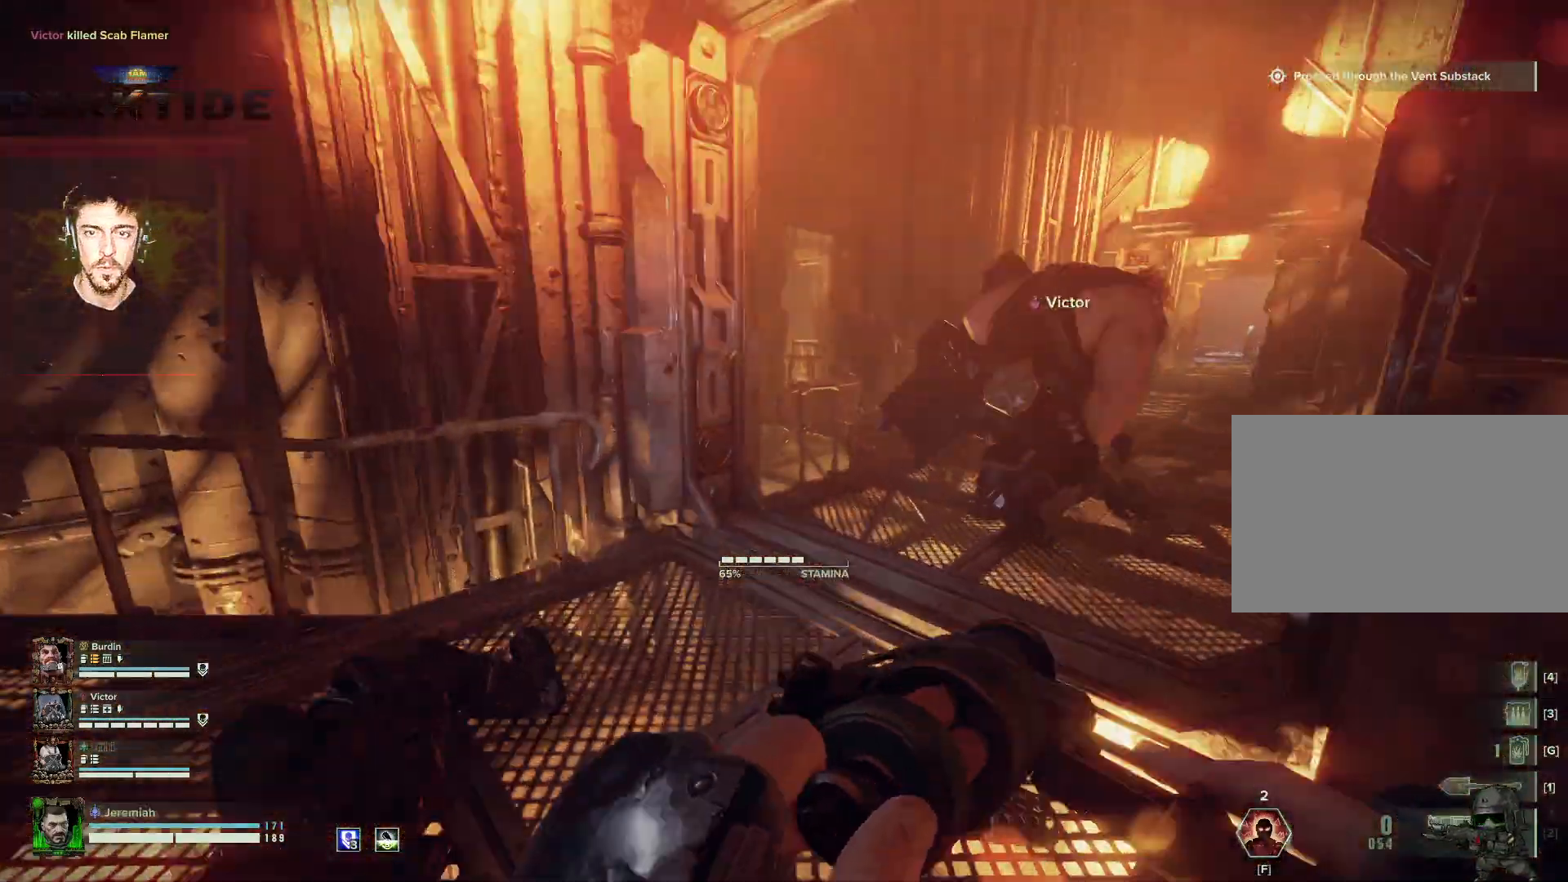
{"keys": ["w"], "mouse": [], "events": []}
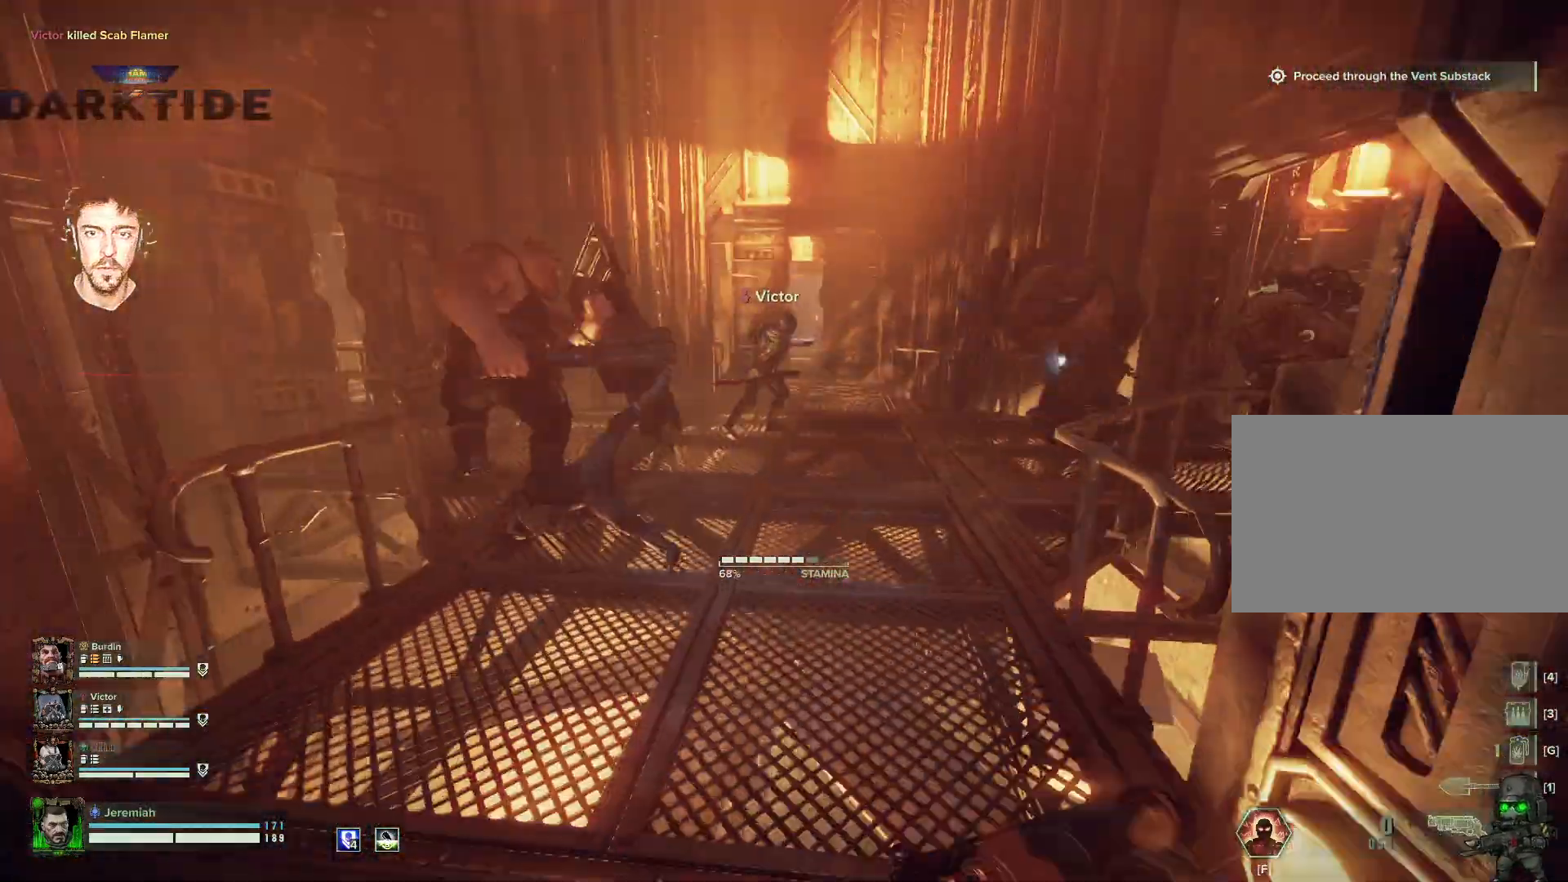
{"keys": ["d", "w"], "mouse": ["right"], "events": [[250, "mouse_right", "down"], [450, "d", "down"]]}
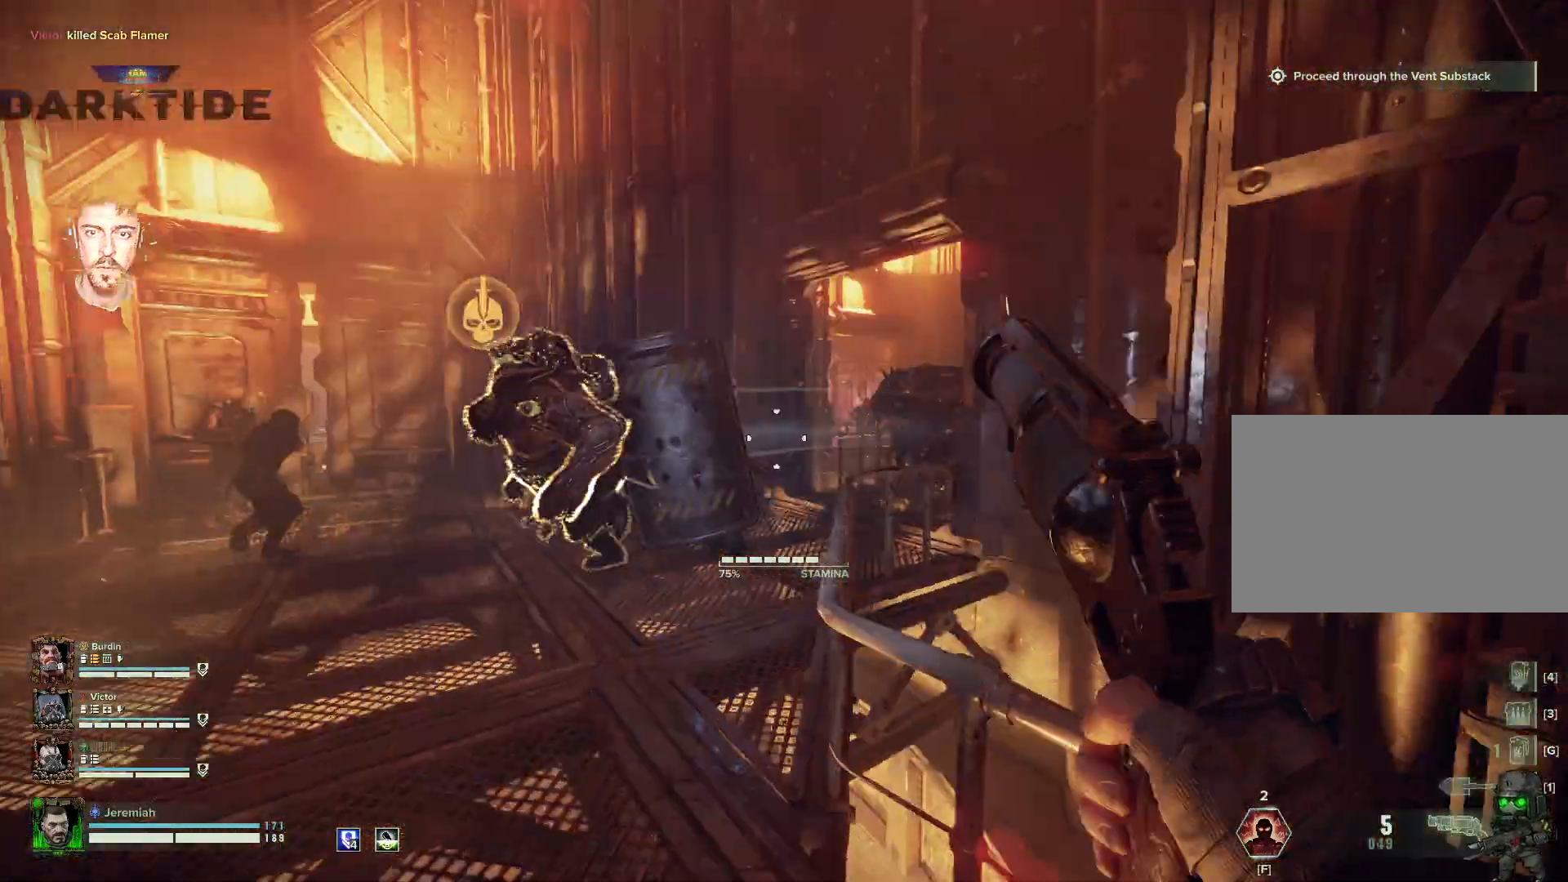
{"keys": ["g", "s"], "mouse": [], "events": [[33, "d", "up"], [33, "w", "up"], [133, "s", "down"], [350, "mouse_right", "up"], [500, "g", "down"]]}
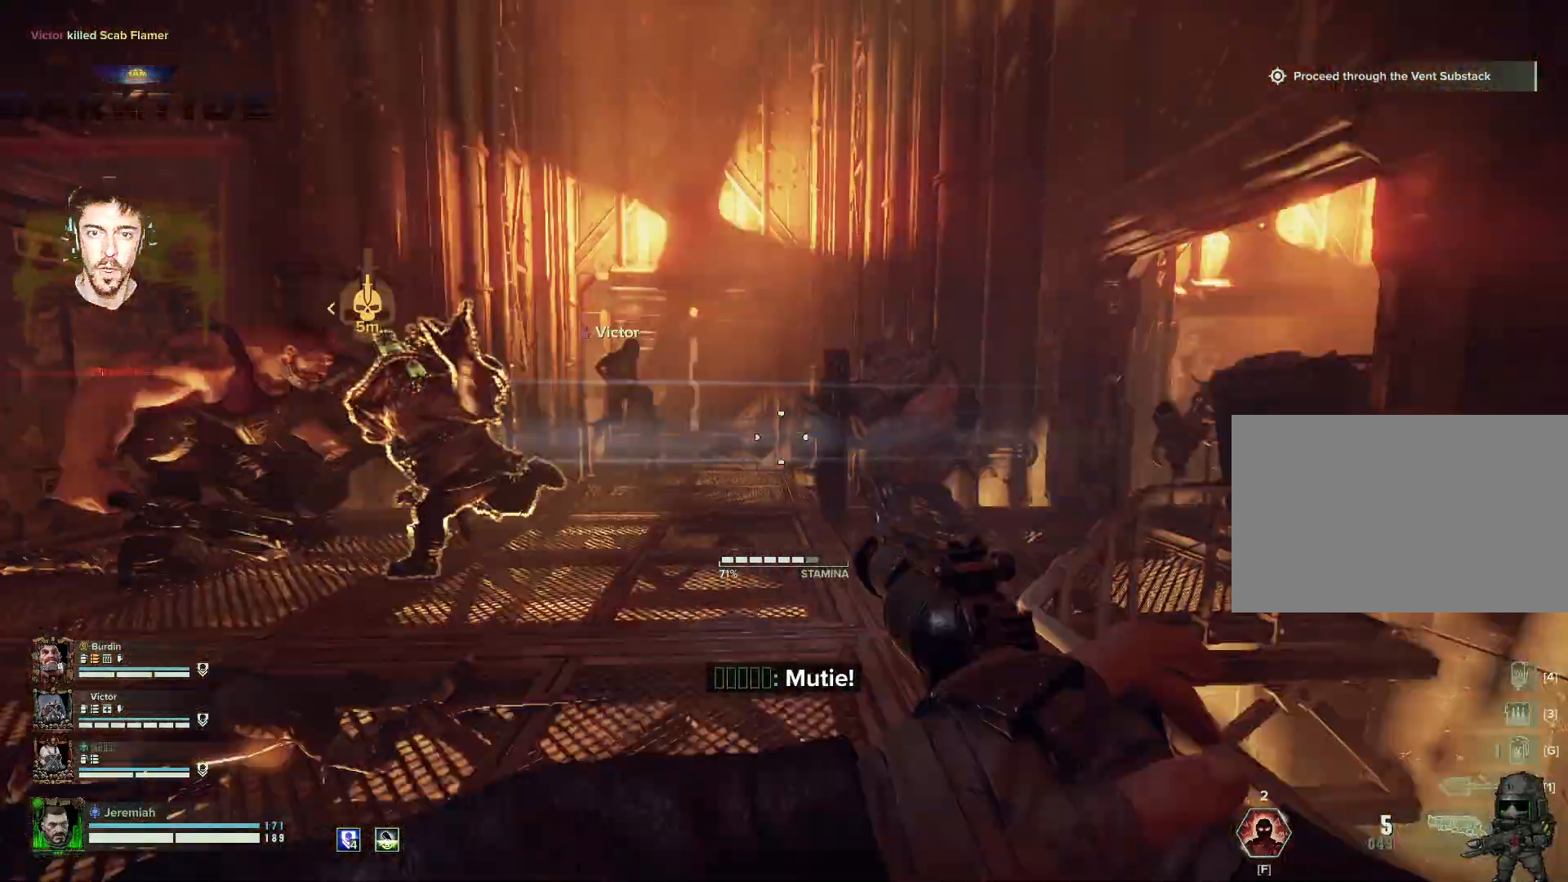
{"keys": ["a", "s"], "mouse": ["right"], "events": [[133, "g", "up"], [183, "a", "down"], [350, "mouse_right", "down"]]}
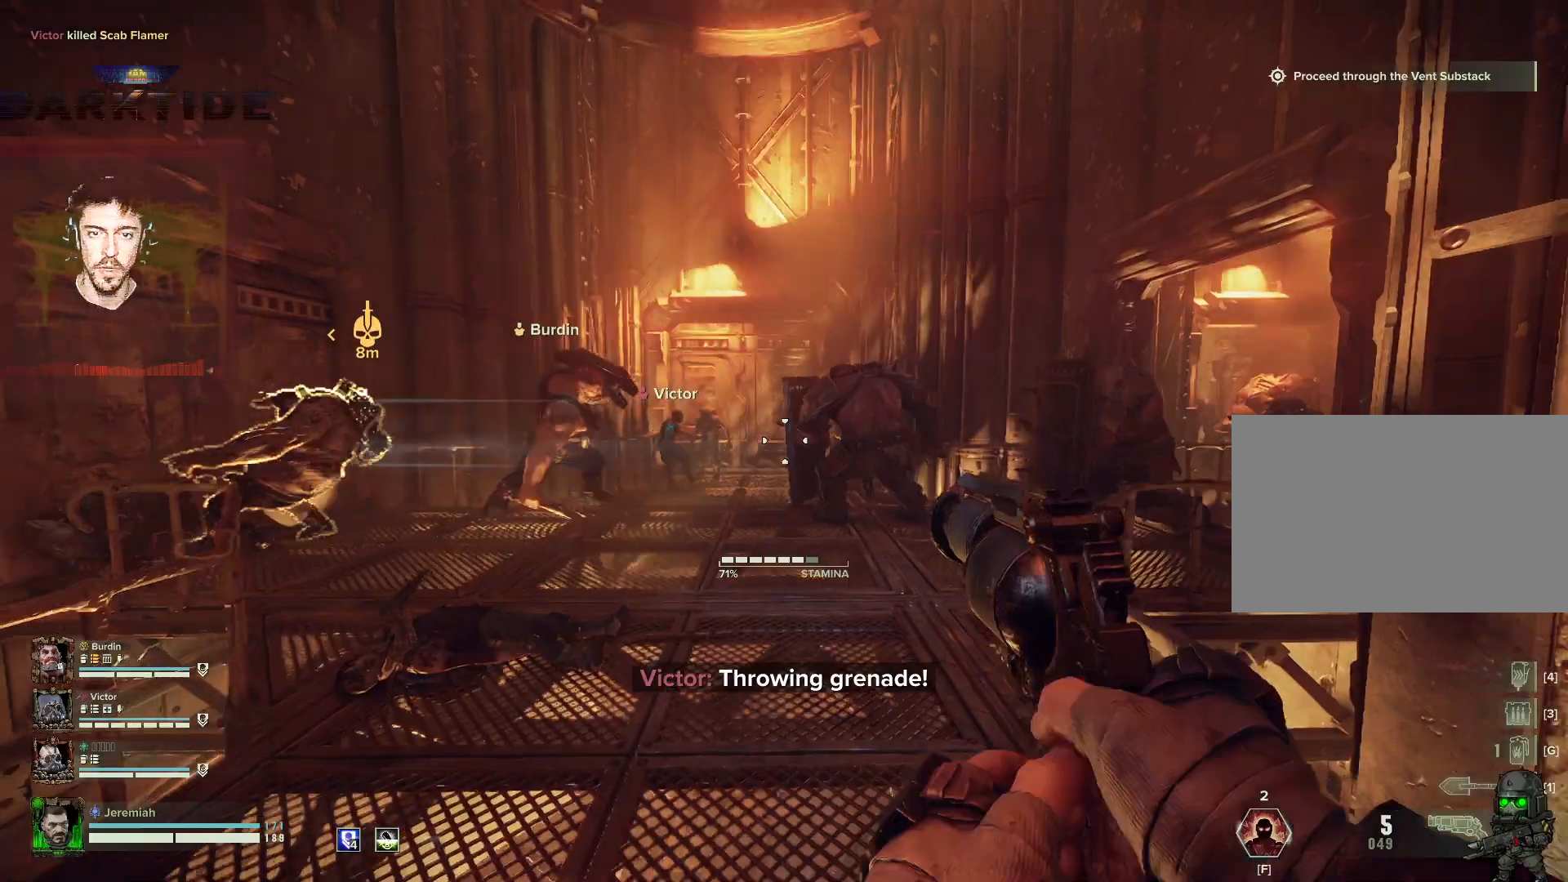
{"keys": ["a", "s"], "mouse": ["right"], "events": [[17, "a", "up"], [100, "mouse_left", "down"], [117, "d", "down"], [133, "mouse_left", "up"], [217, "d", "up"], [400, "mouse_left", "down"], [433, "a", "down"], [433, "mouse_left", "up"]]}
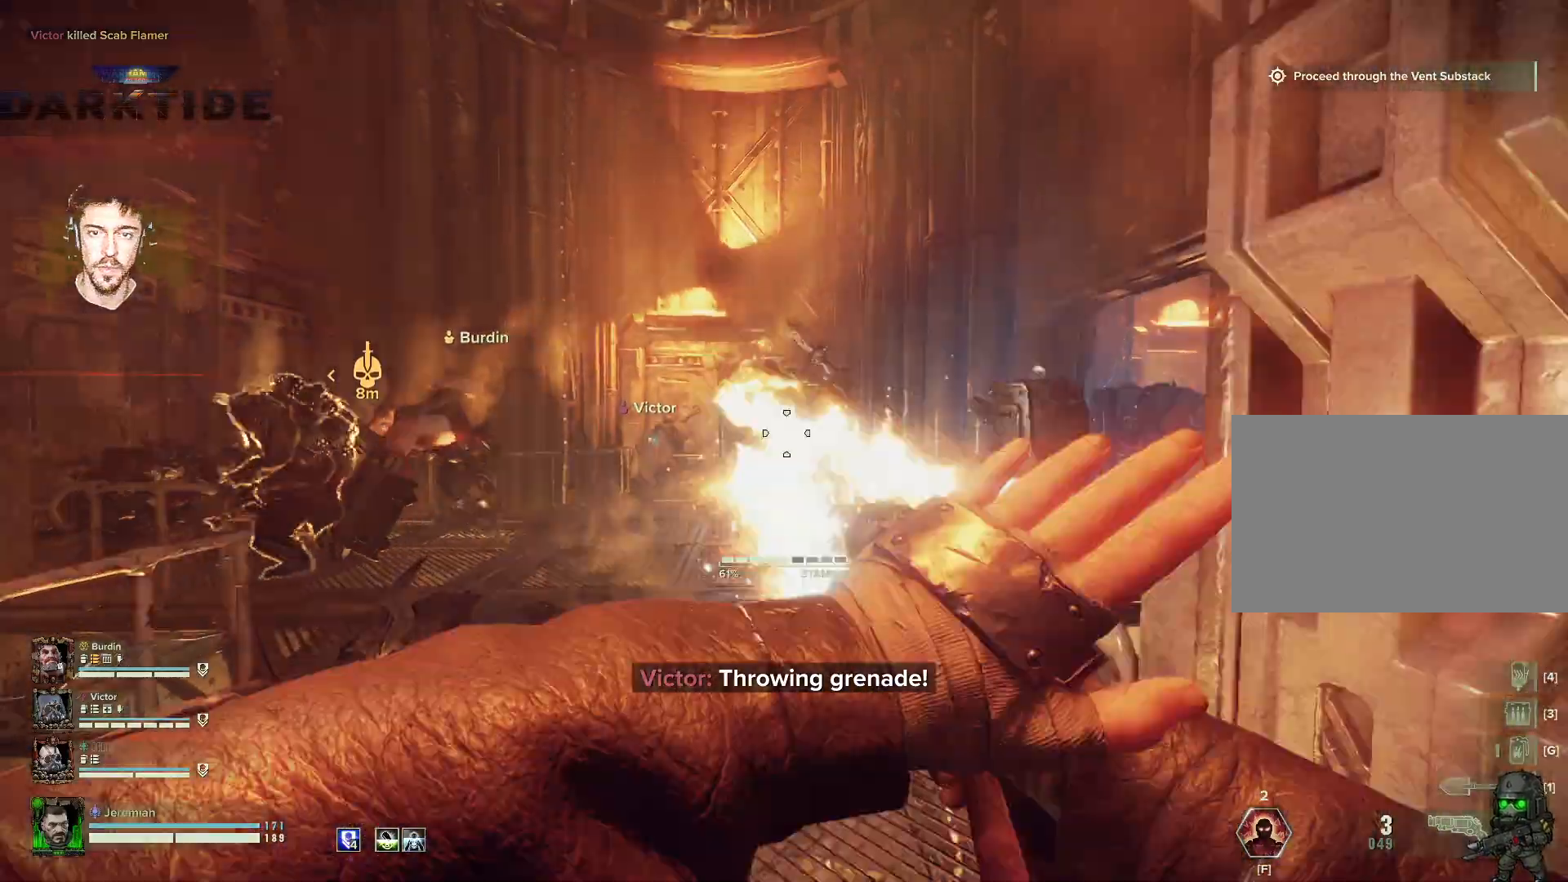
{"keys": ["s"], "mouse": ["right"]}
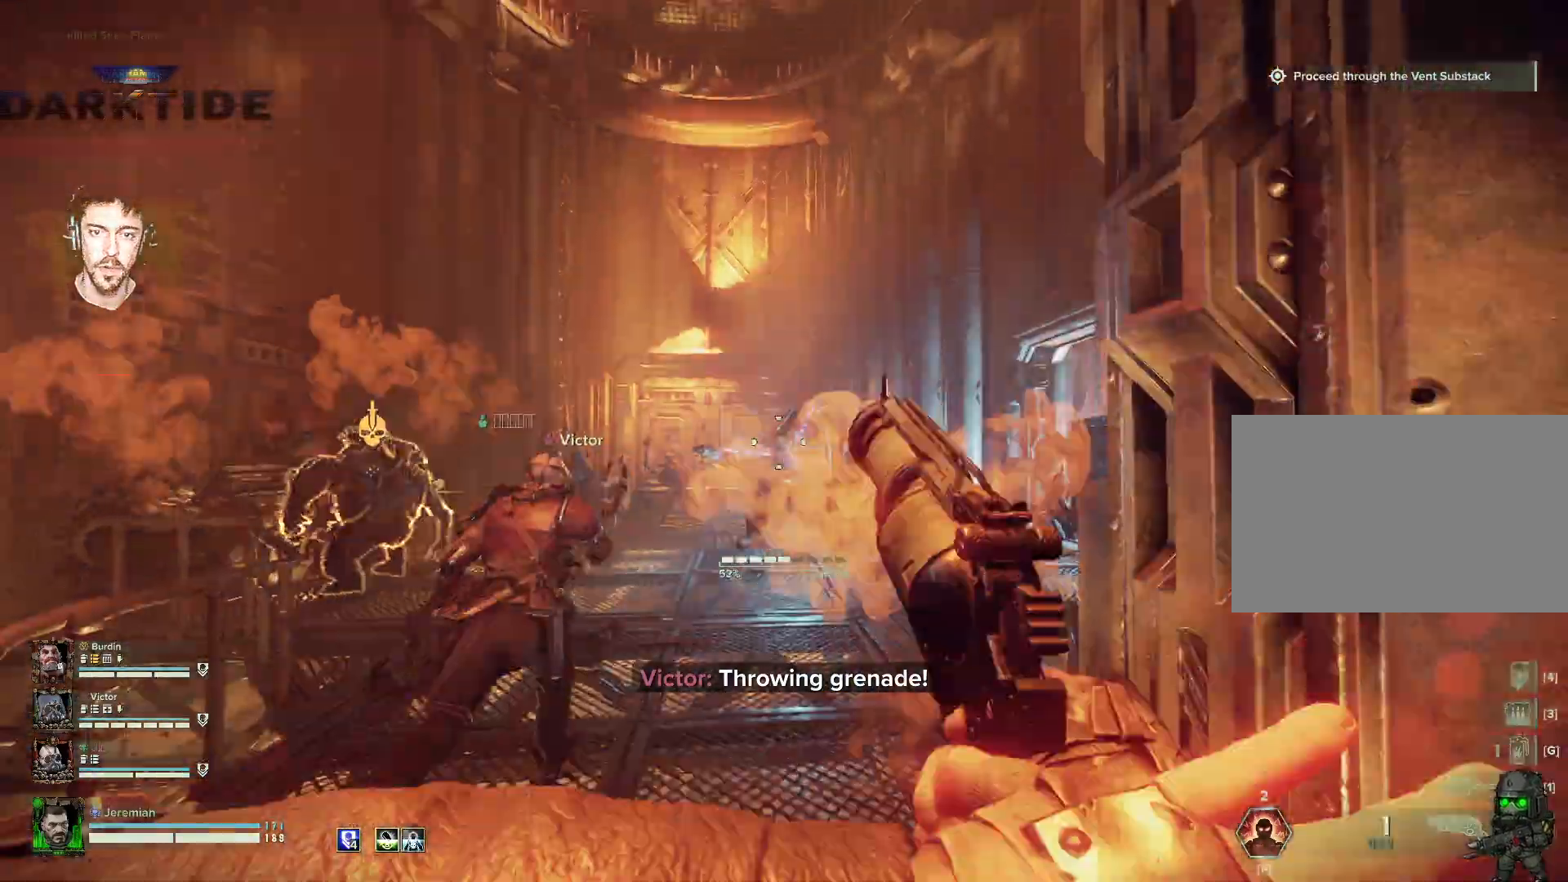
{"keys": ["d", "w"], "mouse": ["left", "right"], "events": [[50, "d", "down"], [183, "mouse_left", "down"], [283, "s", "up"], [350, "mouse_left", "up"], [350, "w", "down"], [433, "mouse_left", "down"]]}
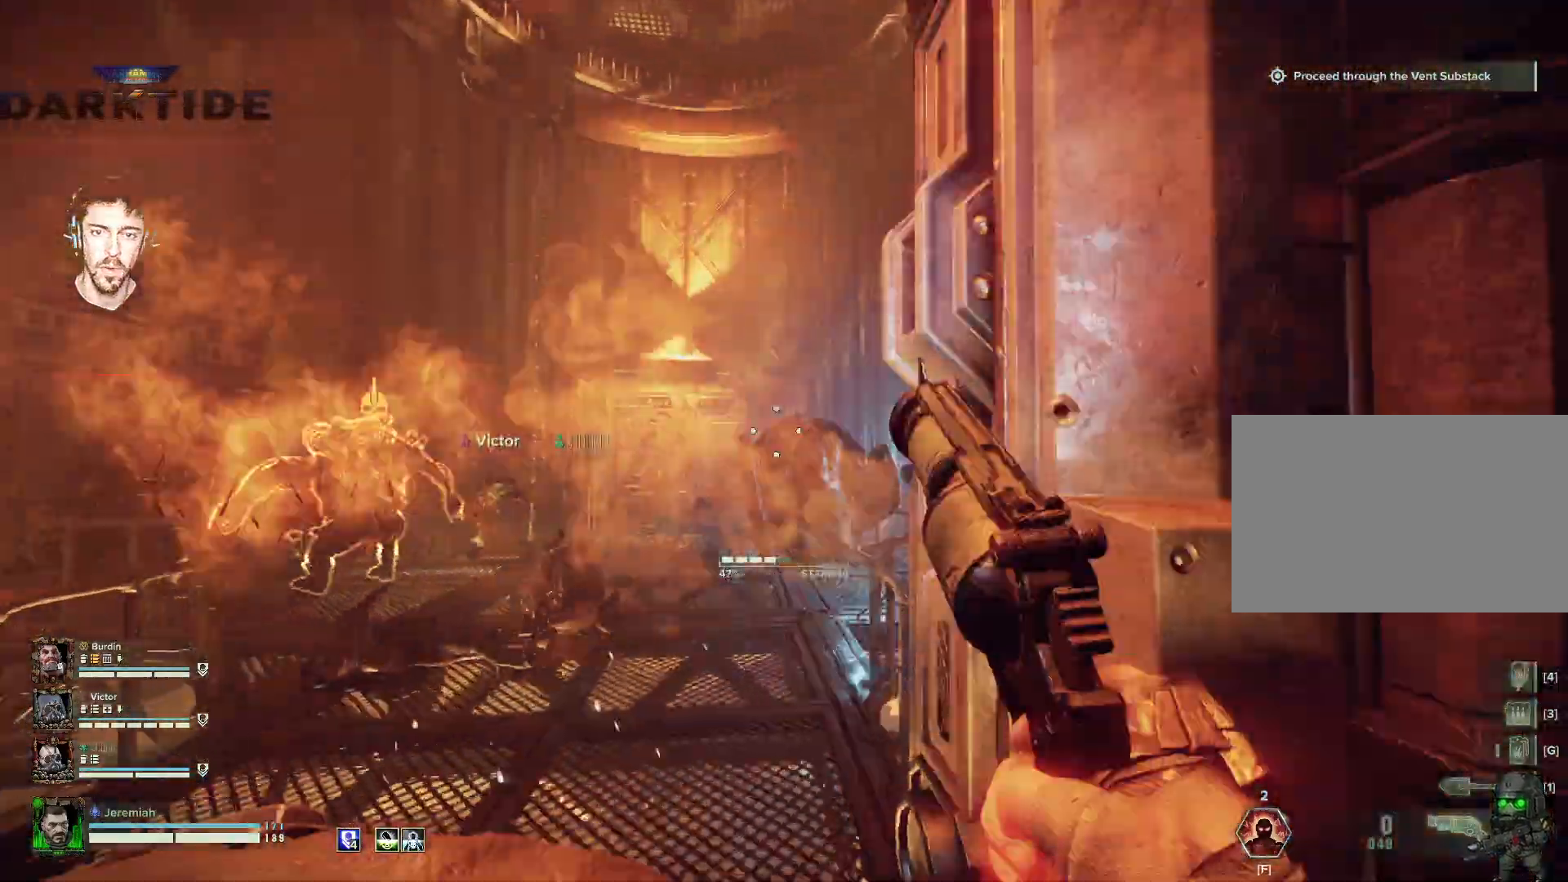
{"keys": ["w"], "mouse": [], "events": [[17, "d", "up"], [17, "mouse_left", "up"], [50, "mouse_left", "down"], [250, "mouse_left", "up"], [400, "mouse_right", "up"]]}
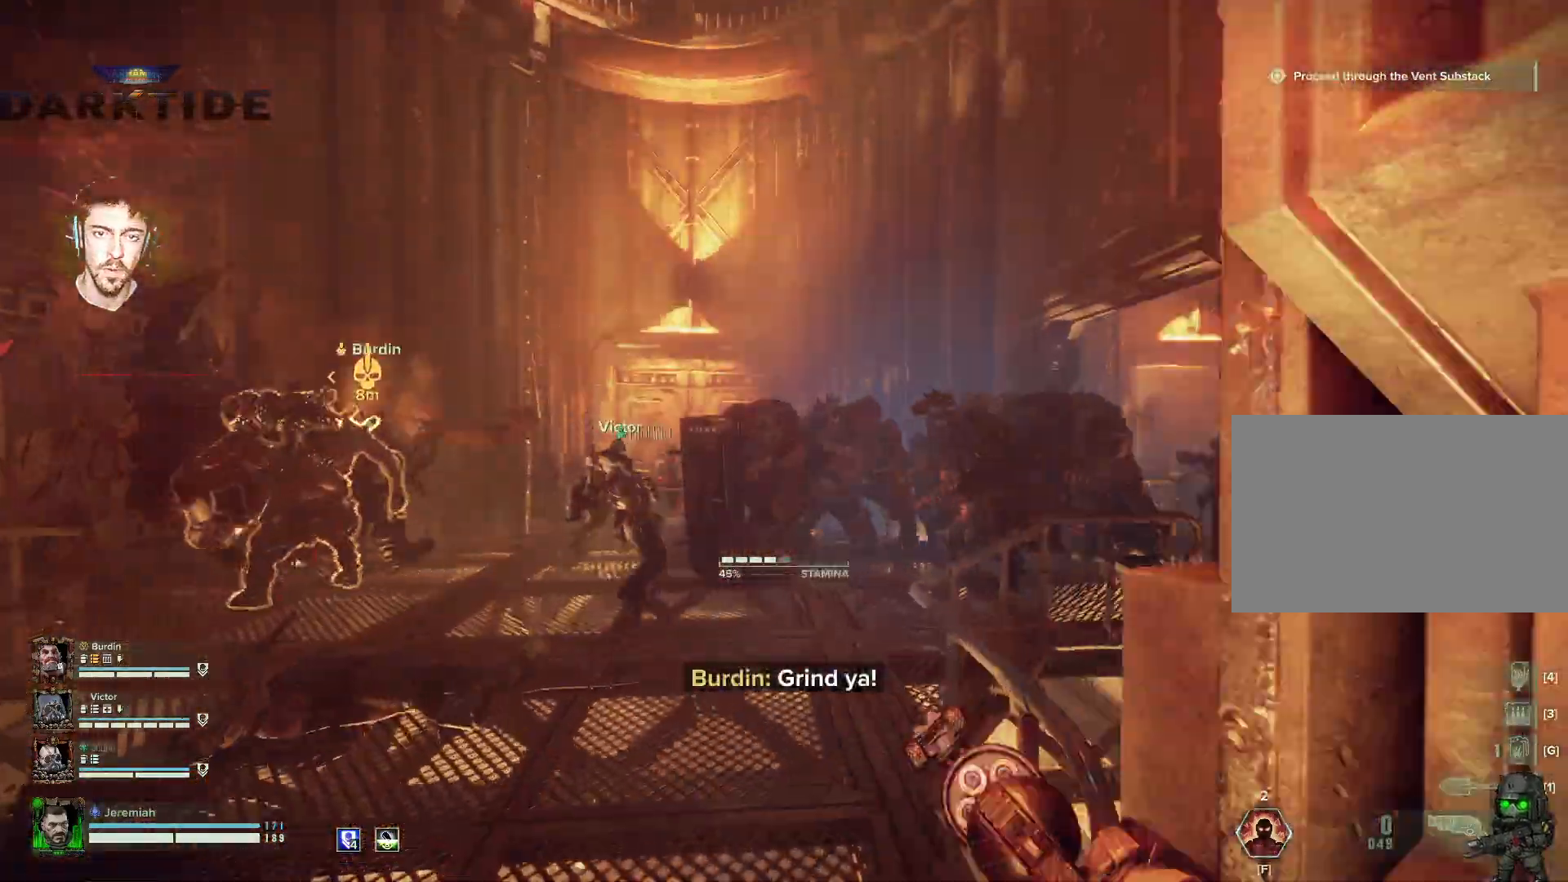
{"keys": ["a", "w"], "mouse": [], "events": [[217, "a", "down"], [350, "a", "up"], [450, "a", "down"]]}